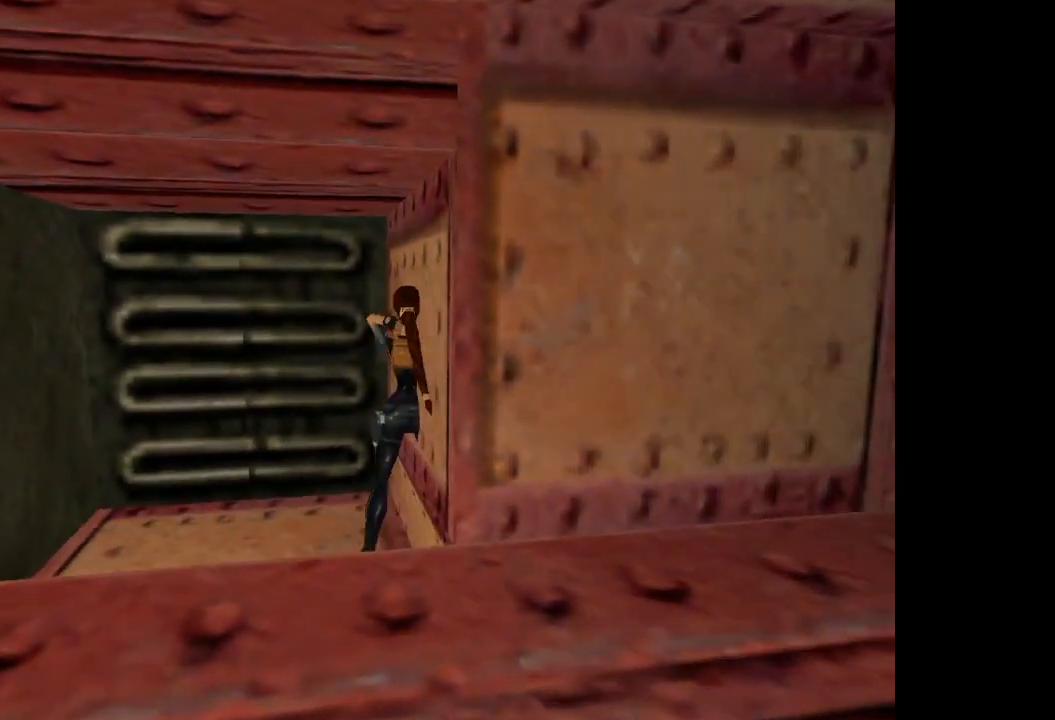
Gameplay with a controller (PlayStation layout); each line is a JSON object with the inputs held at the frame after it. "events" lists button and stick changes between this image and that frame as [ms after this image, input, new state], when the widget could be followed in between. Not read: L3 R3 left_stick right_stick.
{"buttons": ["DPAD_UP"], "events": []}
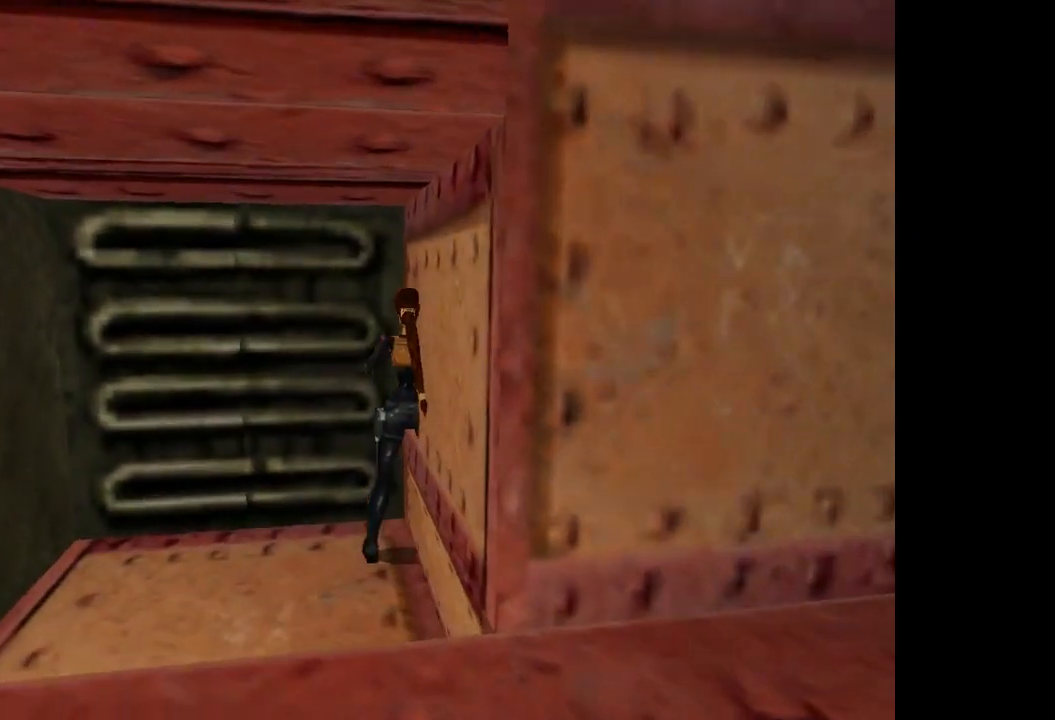
{"buttons": [], "events": [[134, "DPAD_UP", "up"]]}
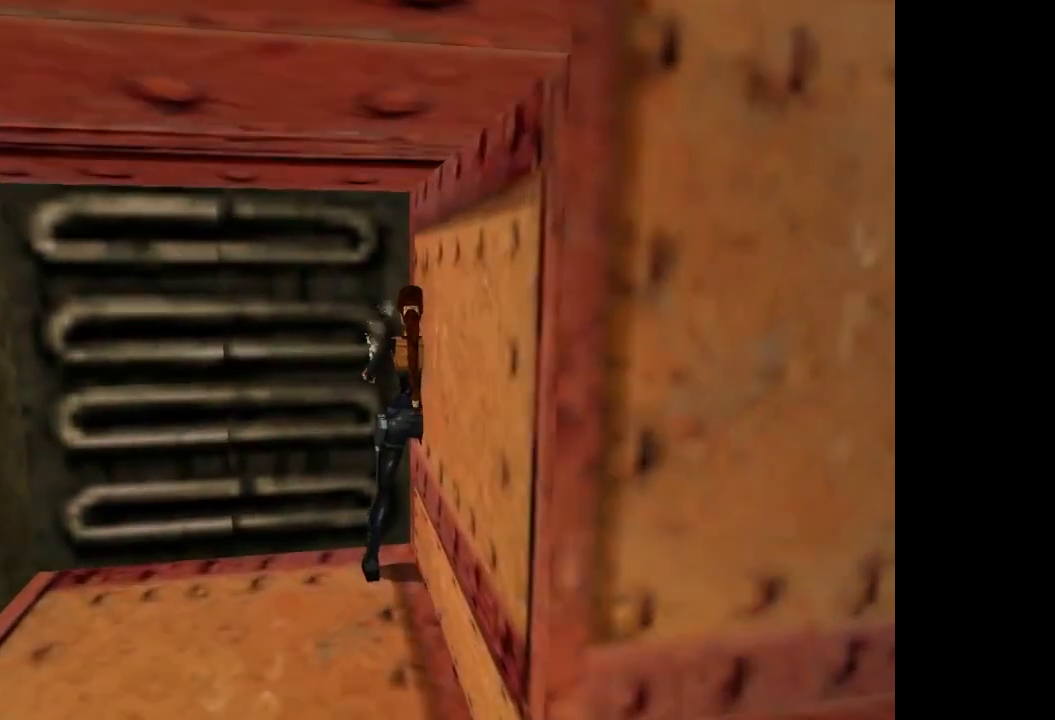
{"buttons": ["DPAD_RIGHT"], "events": [[33, "DPAD_RIGHT", "down"]]}
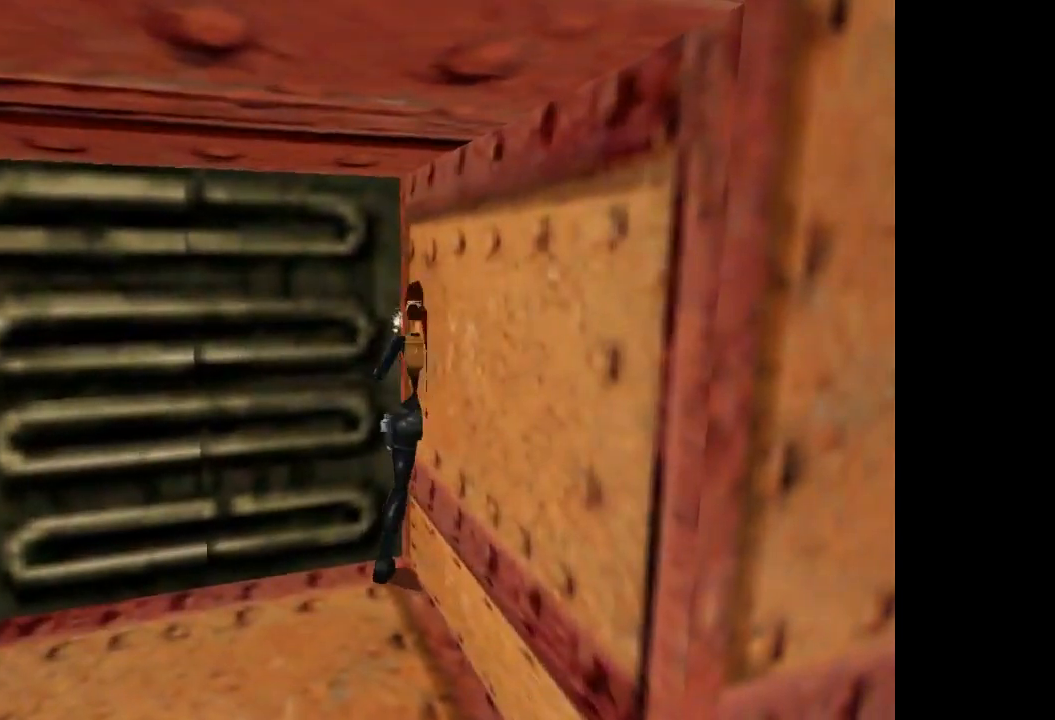
{"buttons": ["DPAD_RIGHT"], "events": []}
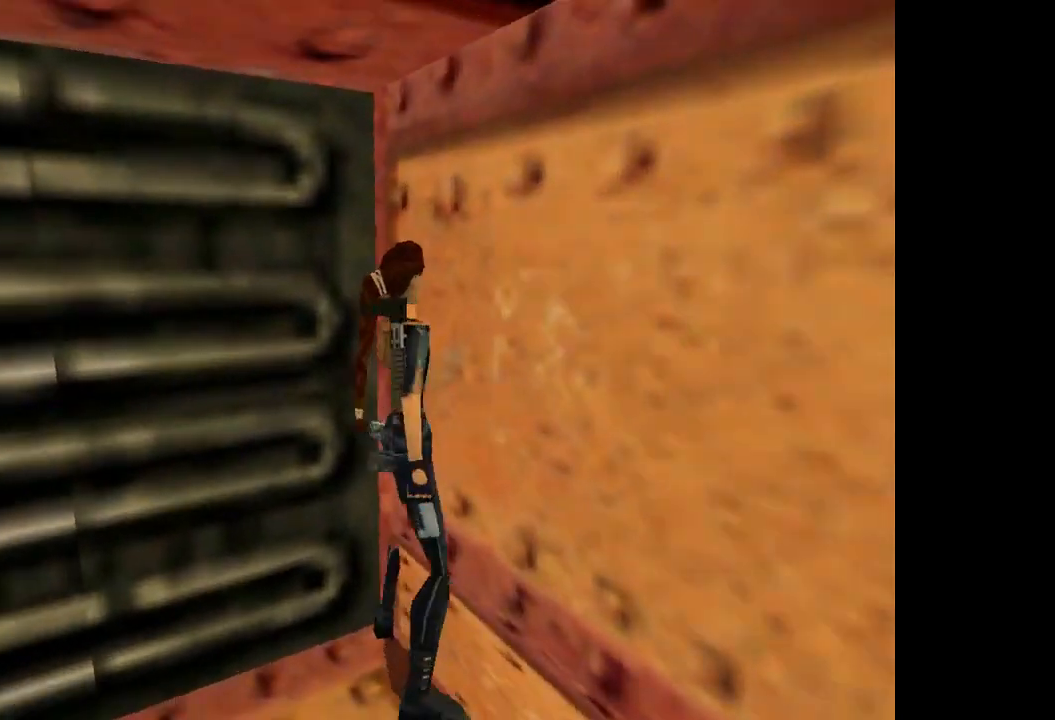
{"buttons": [], "events": [[67, "CIRCLE", "down"], [100, "DPAD_RIGHT", "up"], [200, "CIRCLE", "up"]]}
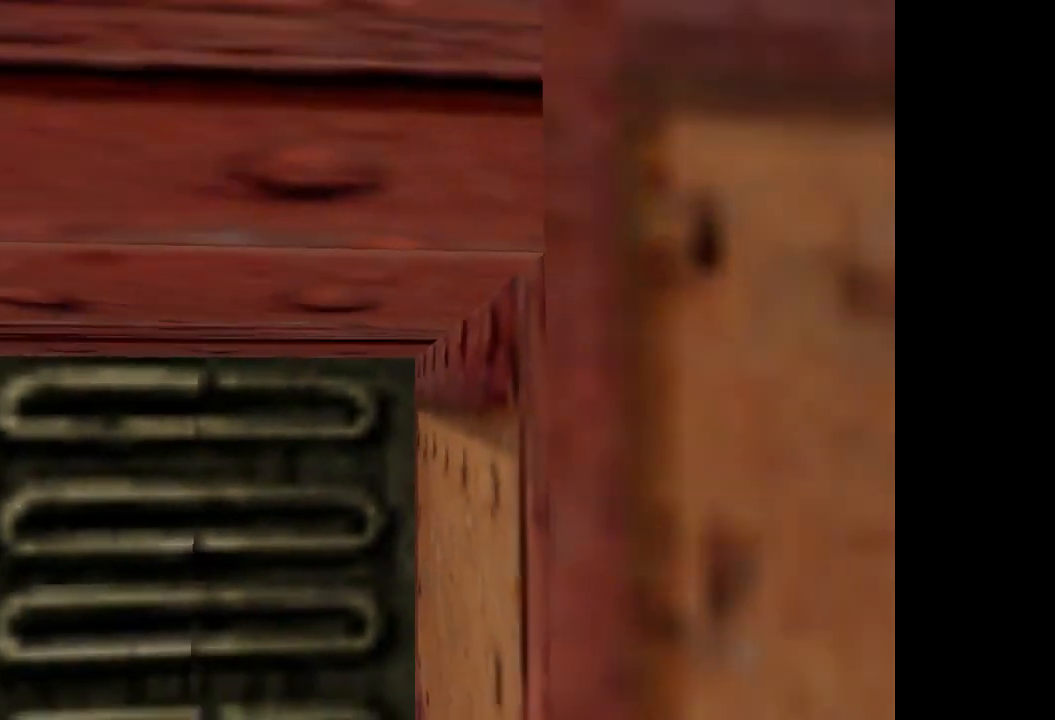
{"buttons": [], "events": []}
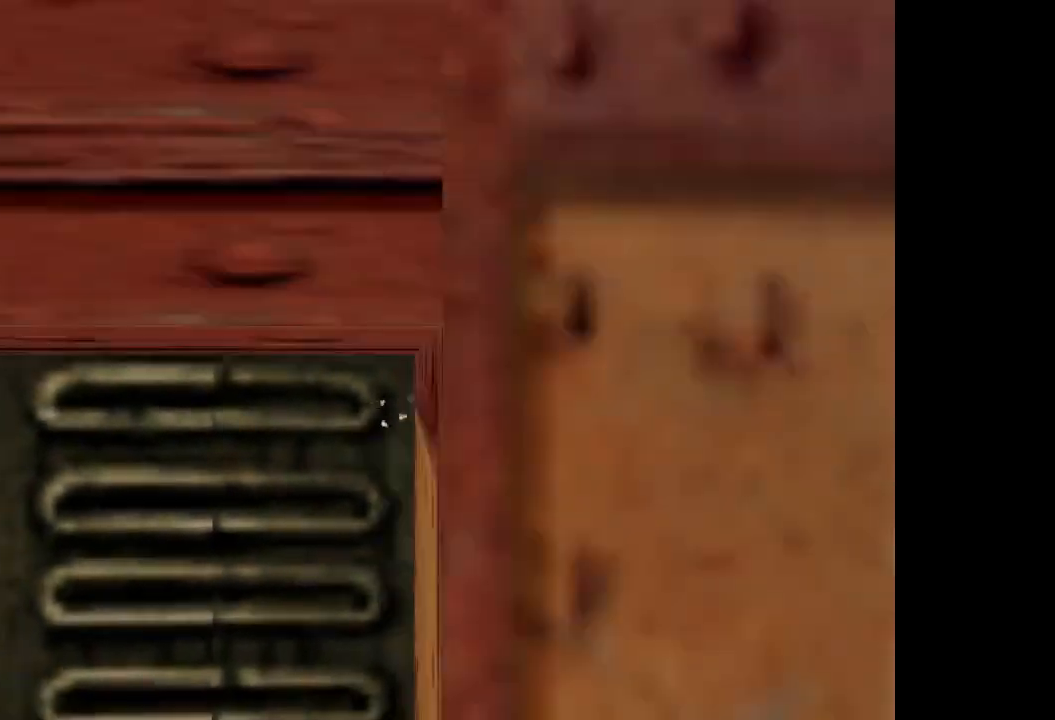
{"buttons": [], "events": []}
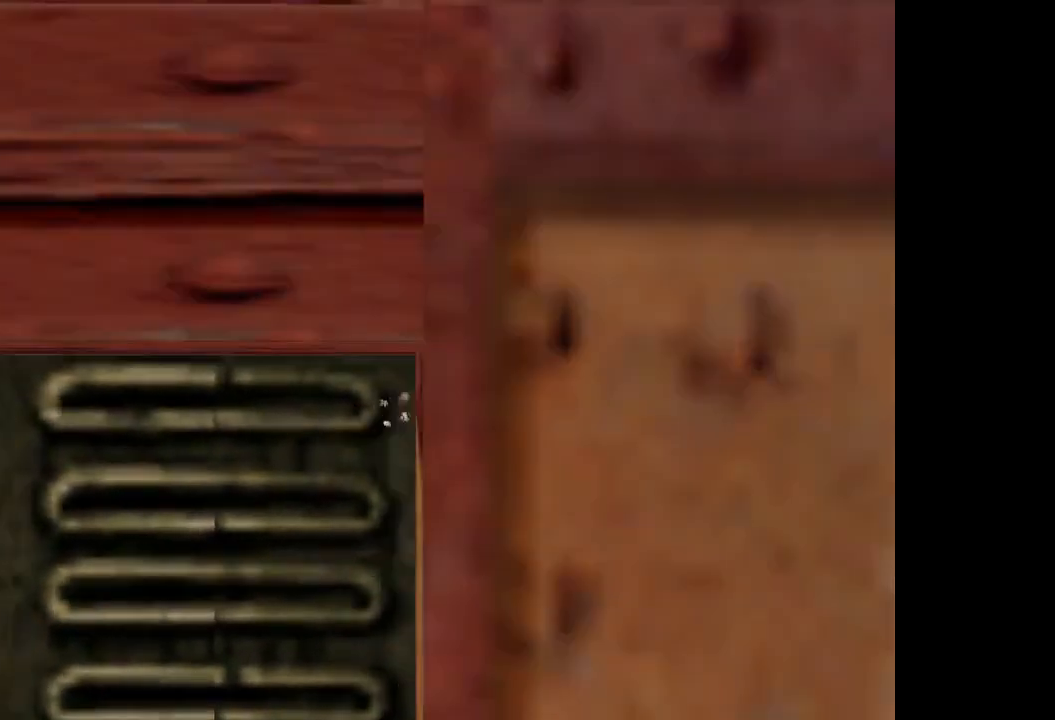
{"buttons": [], "events": []}
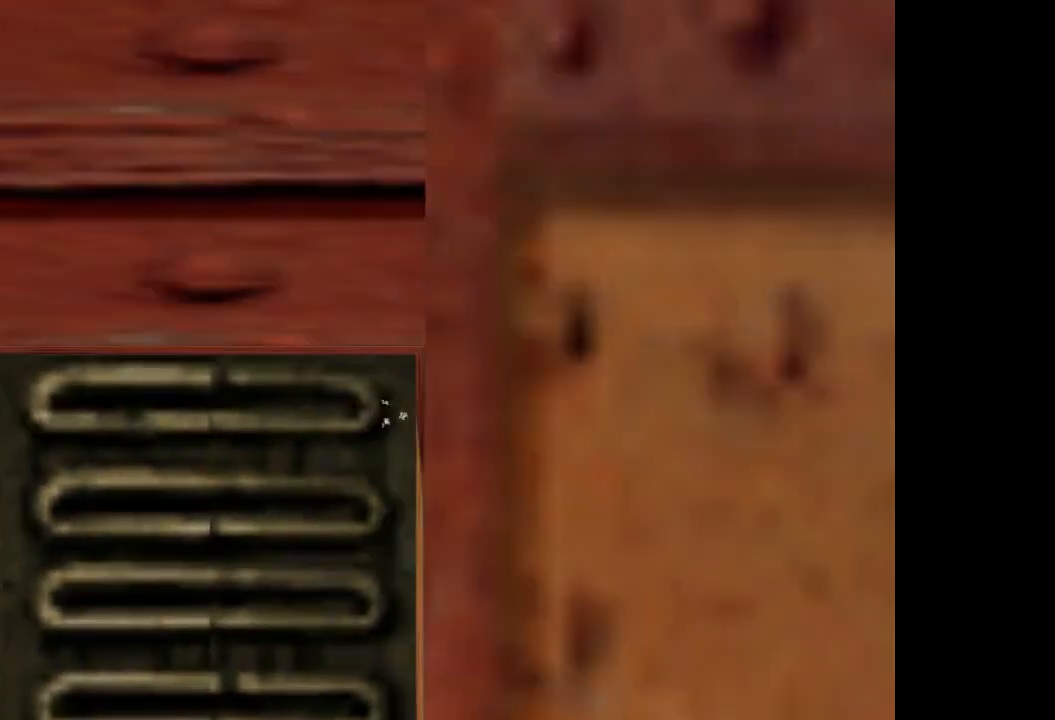
{"buttons": [], "events": []}
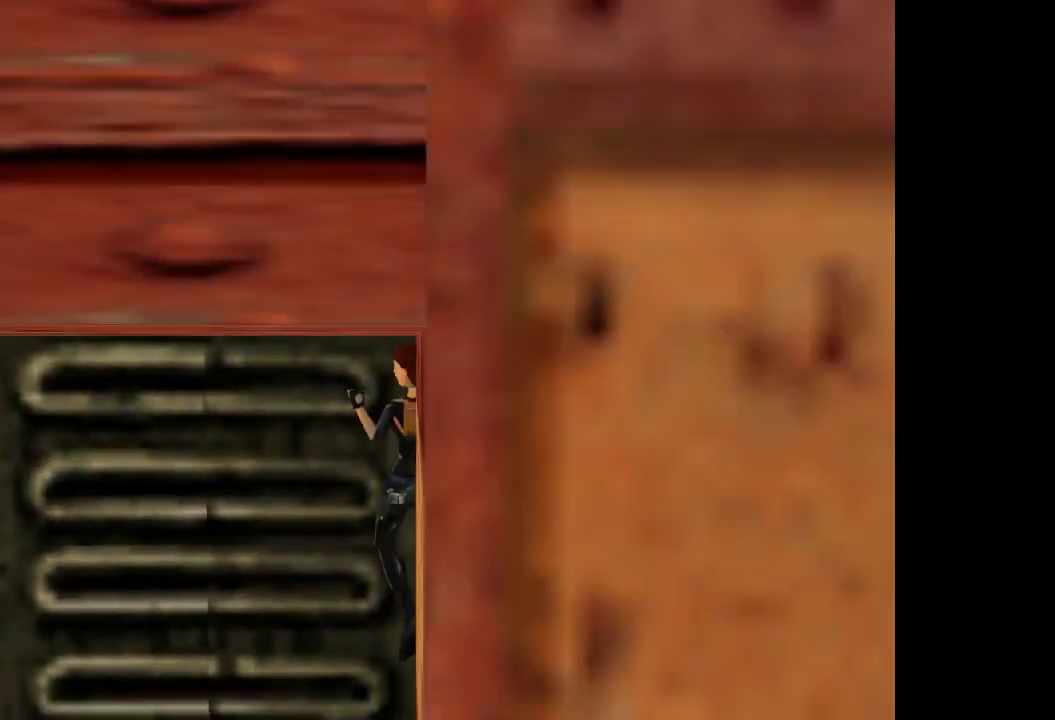
{"buttons": ["CROSS"], "events": [[34, "CIRCLE", "down"], [100, "CIRCLE", "up"], [501, "CROSS", "down"]]}
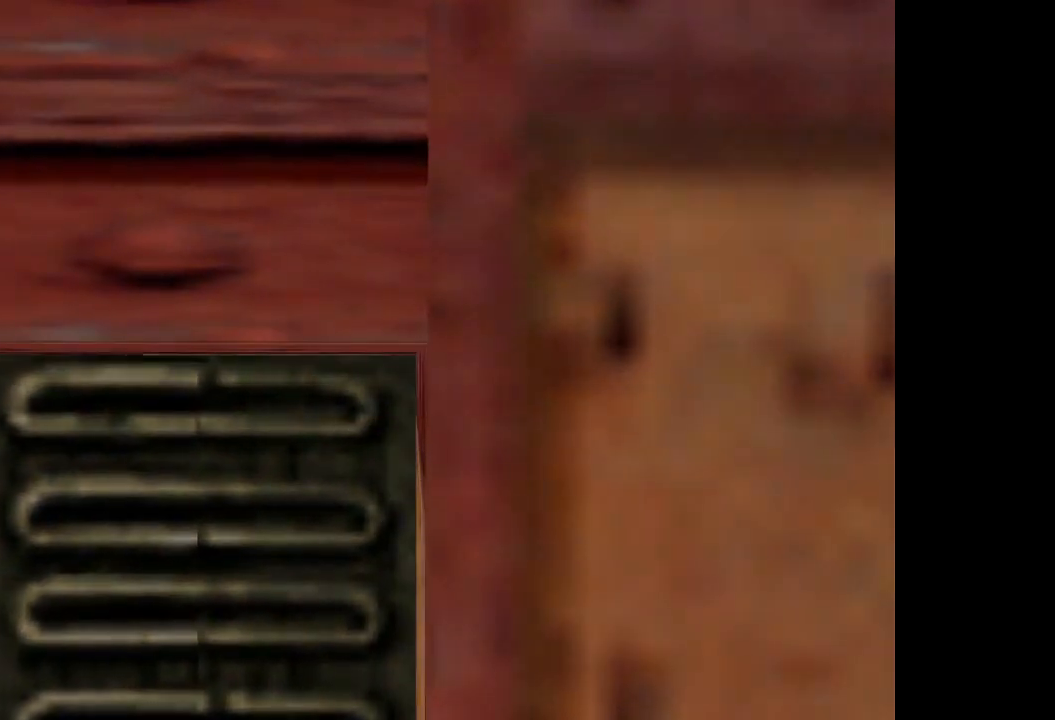
{"buttons": ["CROSS", "DPAD_UP"], "events": [[133, "DPAD_UP", "down"]]}
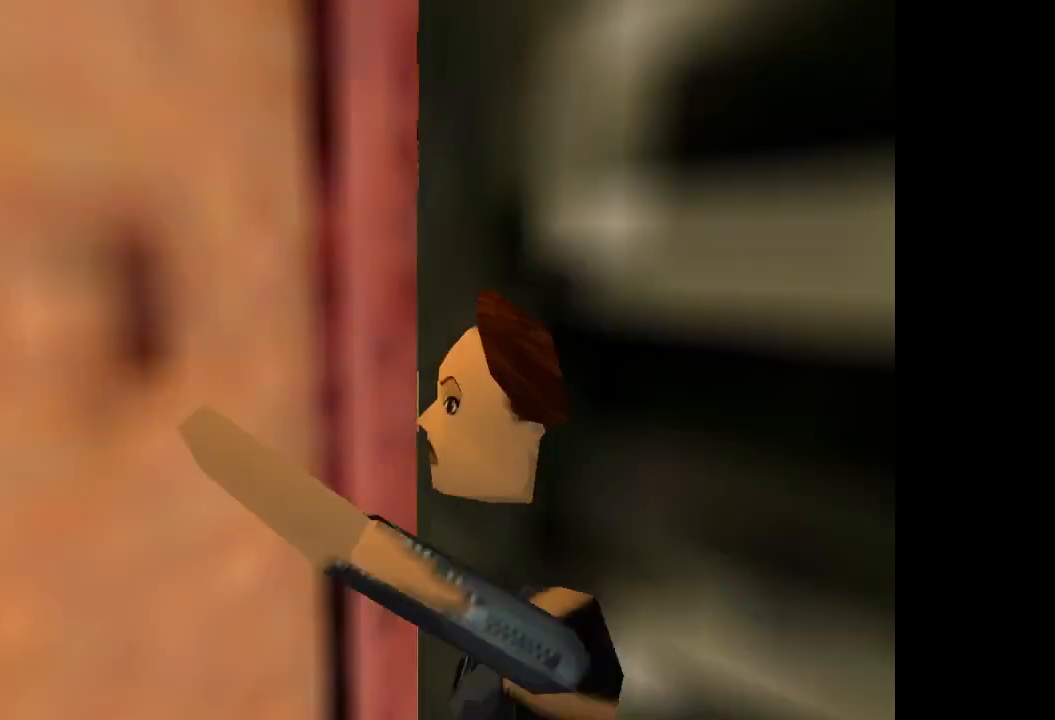
{"buttons": ["DPAD_LEFT"], "events": [[134, "CROSS", "up"], [167, "DPAD_UP", "up"], [501, "DPAD_LEFT", "down"]]}
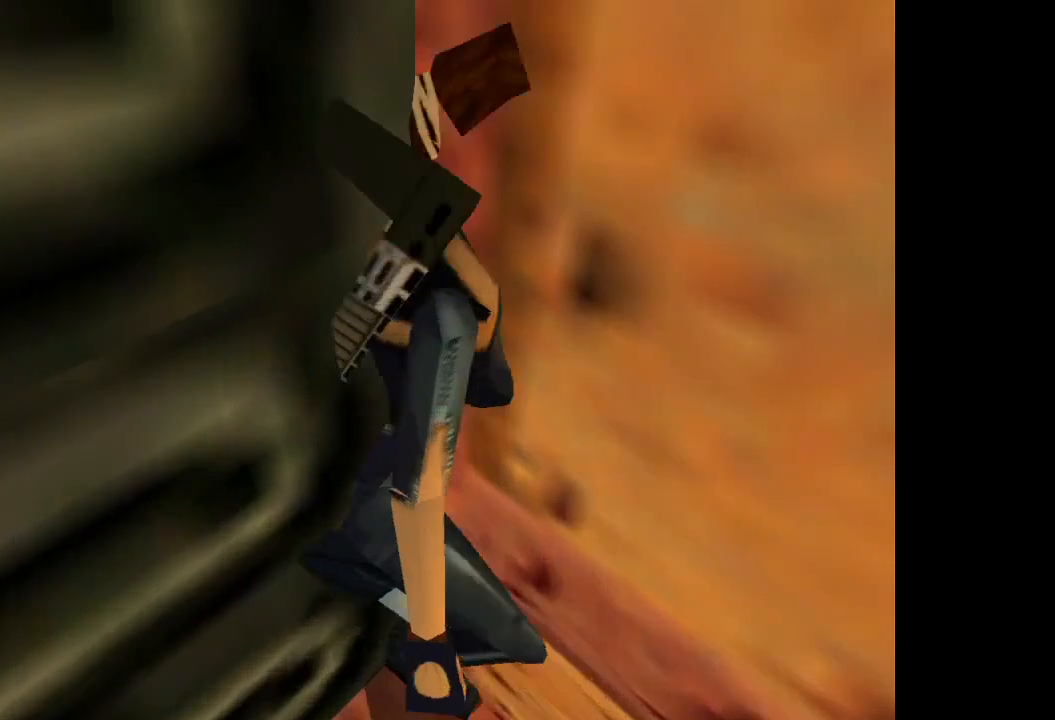
{"buttons": ["DPAD_LEFT"], "events": []}
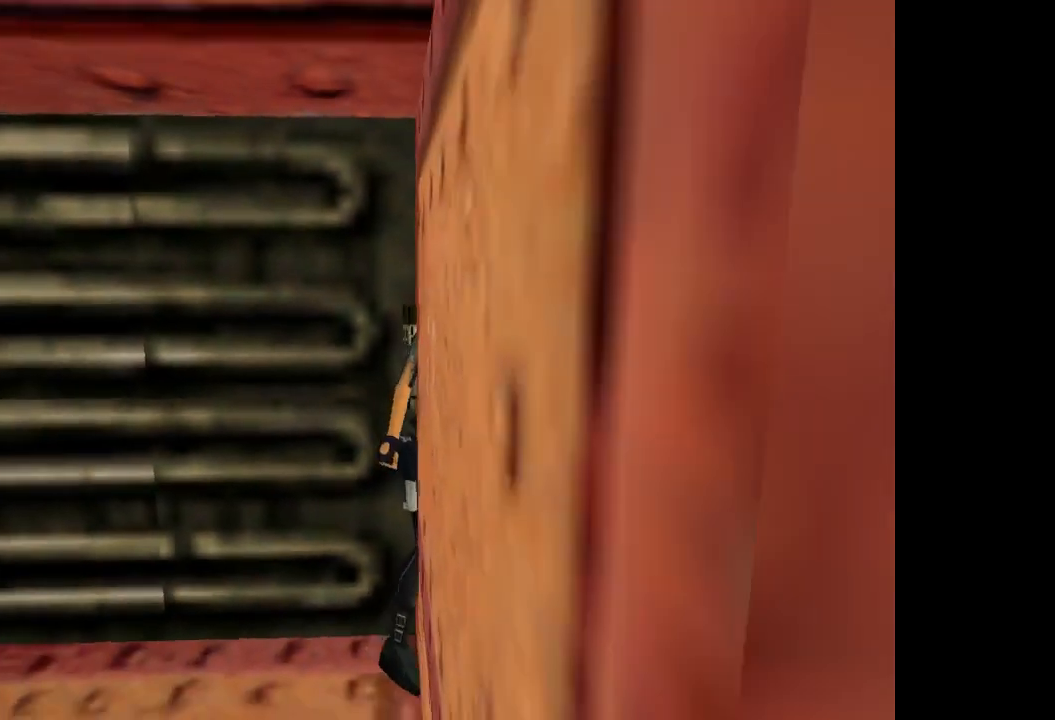
{"buttons": [], "events": [[501, "DPAD_LEFT", "up"]]}
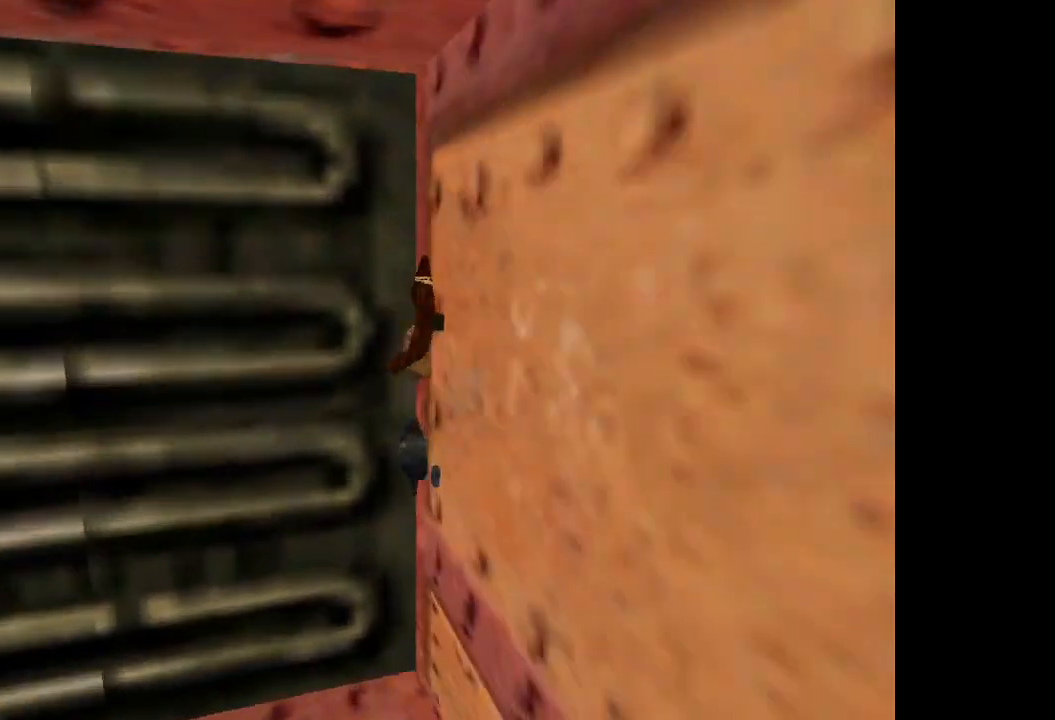
{"buttons": ["DPAD_LEFT"], "events": [[300, "DPAD_LEFT", "down"]]}
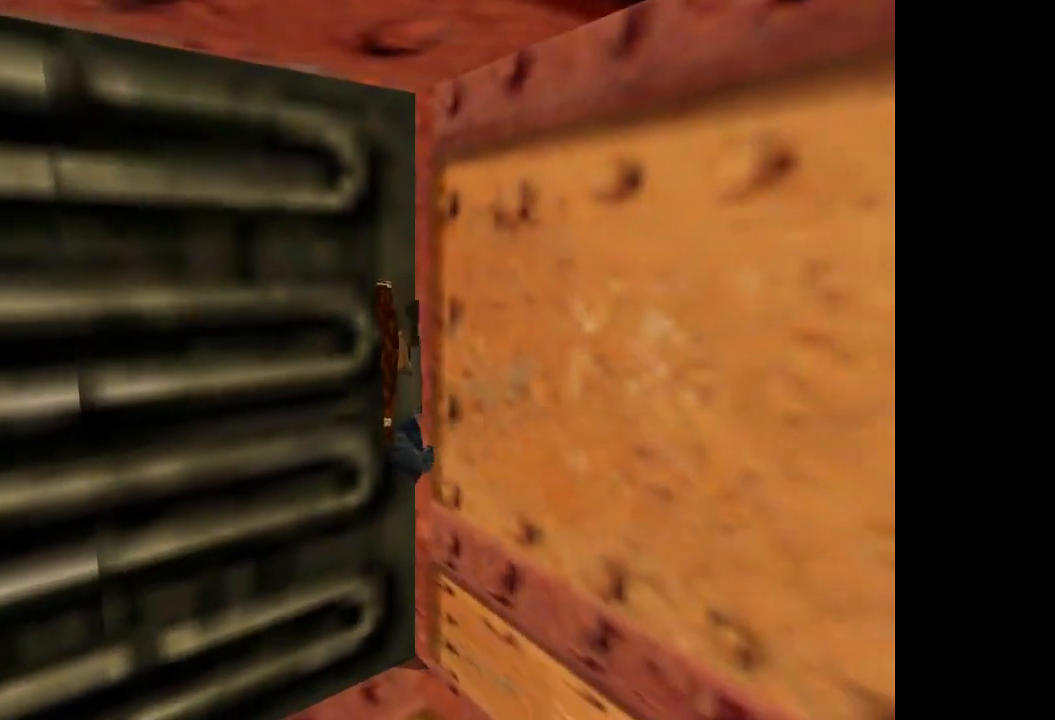
{"buttons": ["L2", "DPAD_UP"], "events": [[100, "DPAD_LEFT", "up"], [234, "L2", "down"], [334, "DPAD_UP", "down"]]}
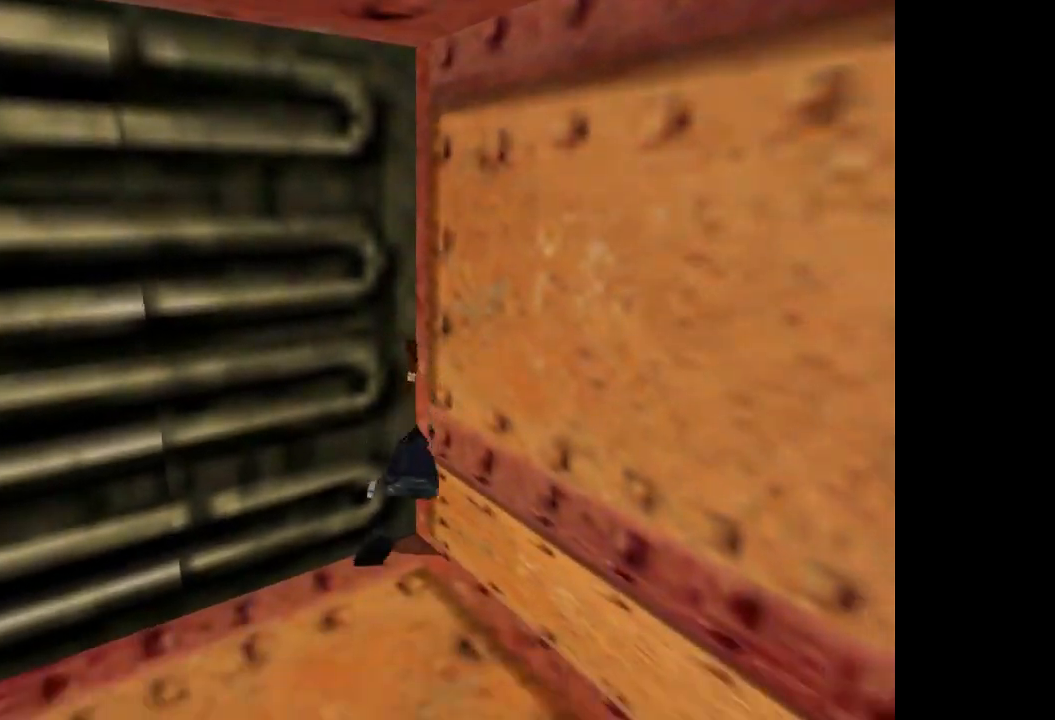
{"buttons": ["DPAD_UP", "DPAD_RIGHT"], "events": [[200, "DPAD_RIGHT", "down"], [300, "L2", "up"]]}
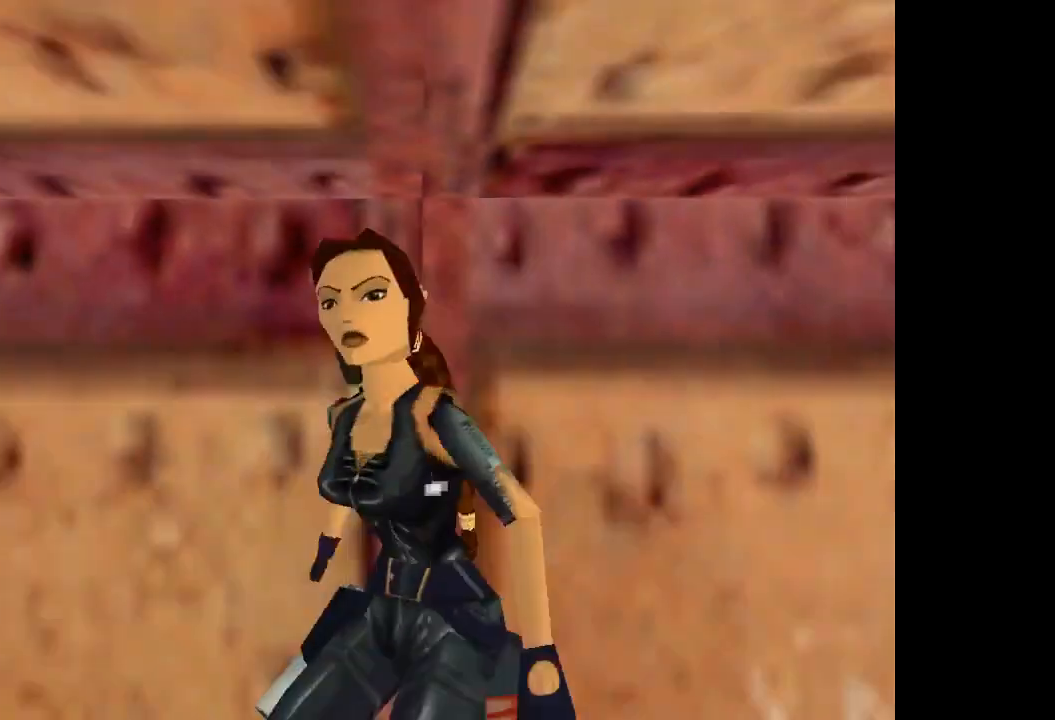
{"buttons": ["DPAD_UP", "DPAD_RIGHT"], "events": []}